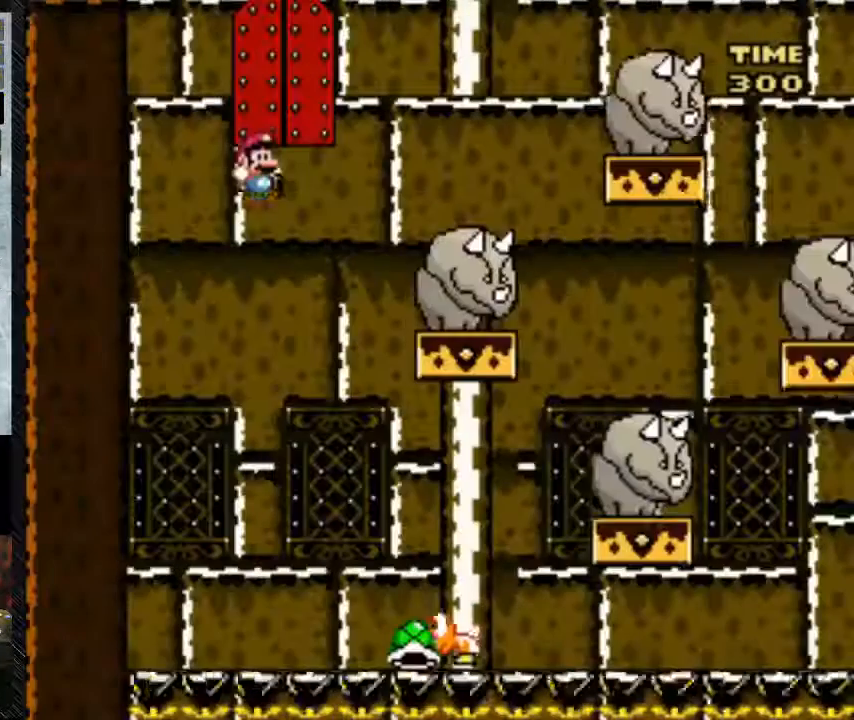
Gameplay with a controller (Nintendo layout); each line is a JSON object with the inputs held at the frame after it. "events" lists button and stick changes between this image and that frame as [ms after this image, input, new state], when the widget could be followed in between. Not read: L3 R3.
{"buttons": [], "events": []}
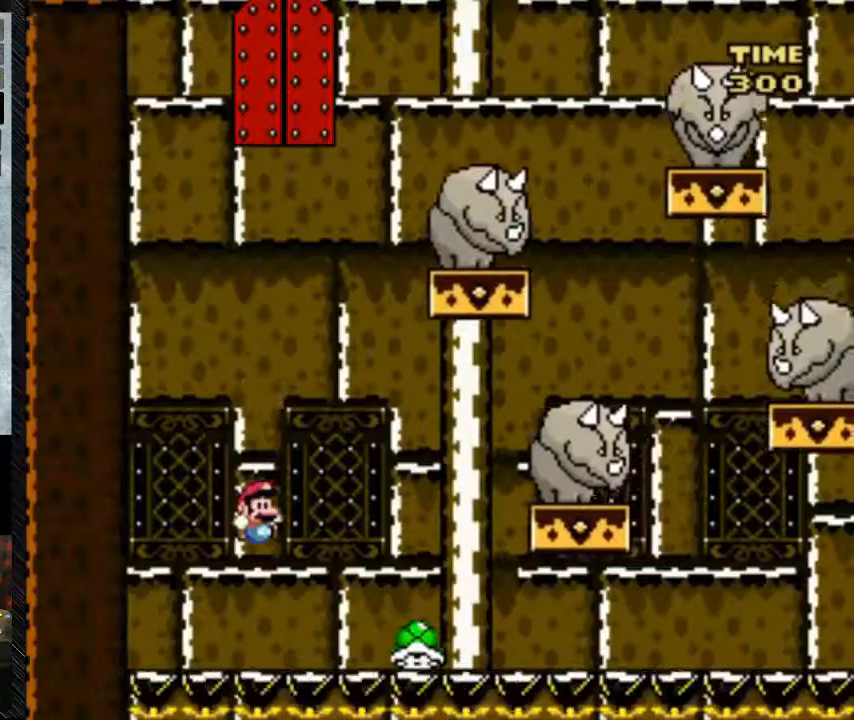
{"buttons": ["Y", "DPAD_RIGHT"], "events": [[333, "DPAD_RIGHT", "down"], [333, "Y", "down"]]}
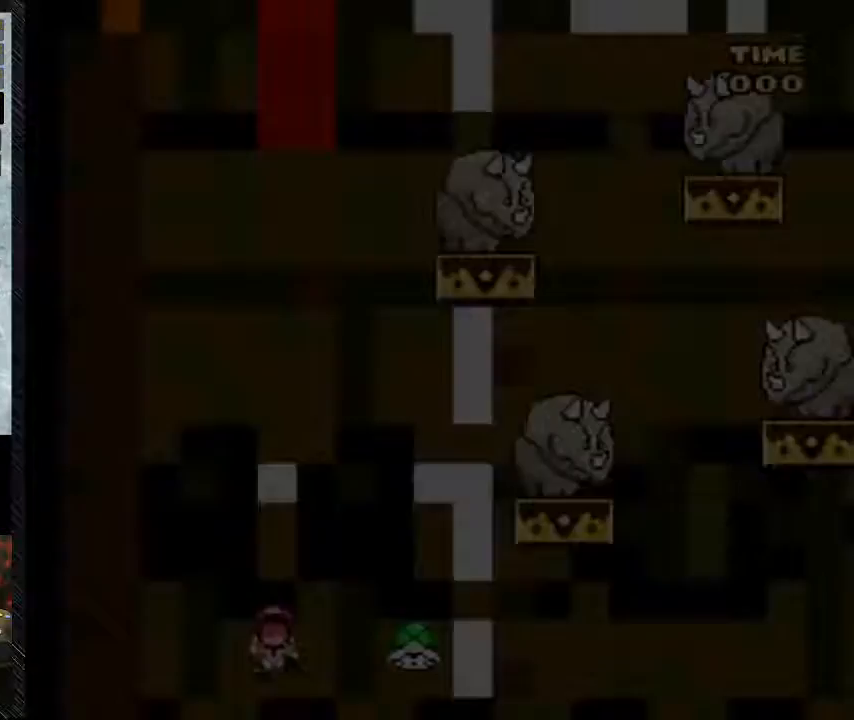
{"buttons": ["DPAD_RIGHT"], "events": [[150, "DPAD_LEFT", "down"], [350, "DPAD_LEFT", "up"], [350, "Y", "up"]]}
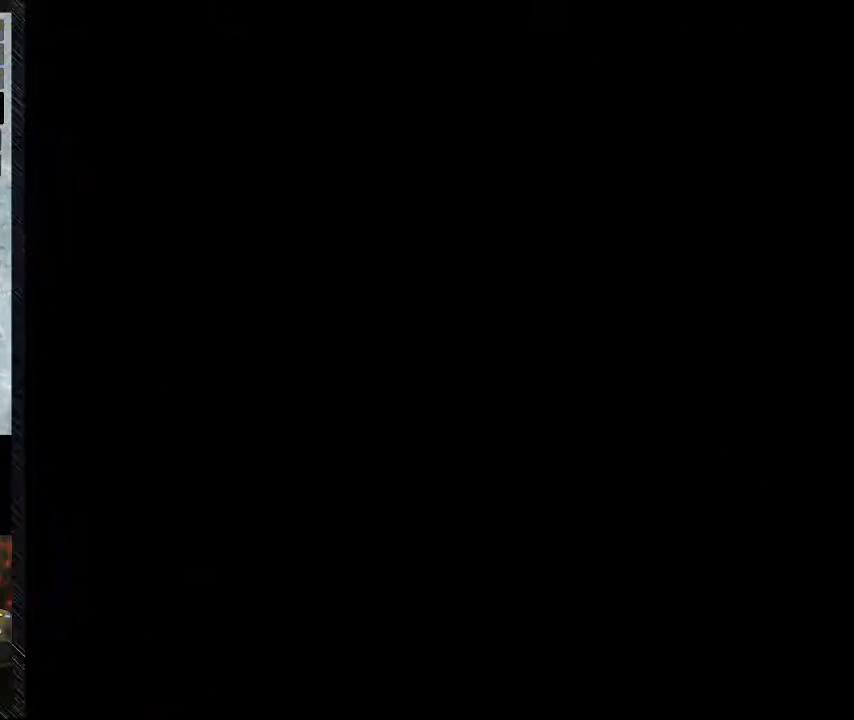
{"buttons": [], "events": [[183, "DPAD_RIGHT", "up"]]}
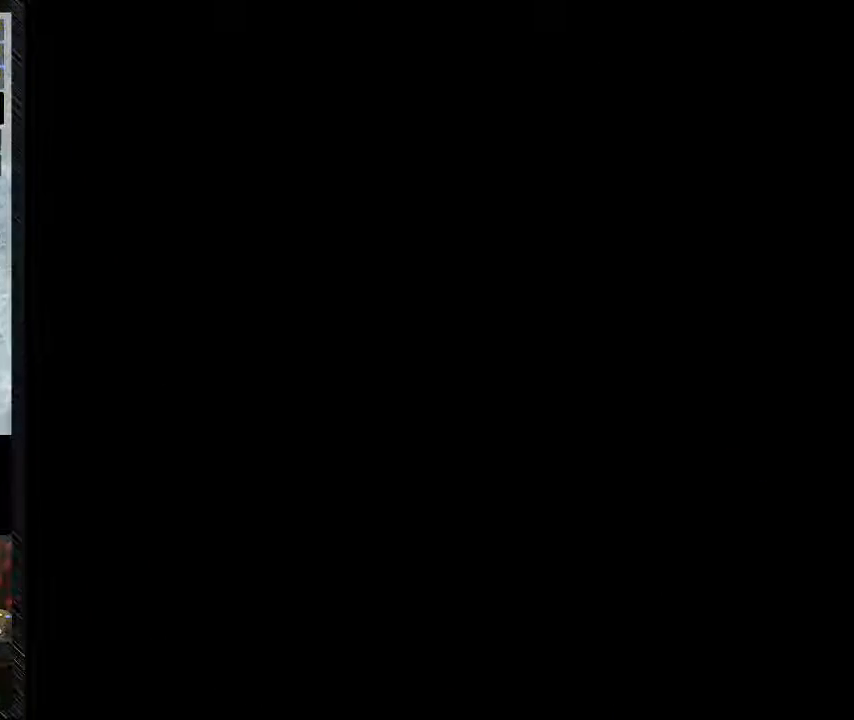
{"buttons": [], "events": []}
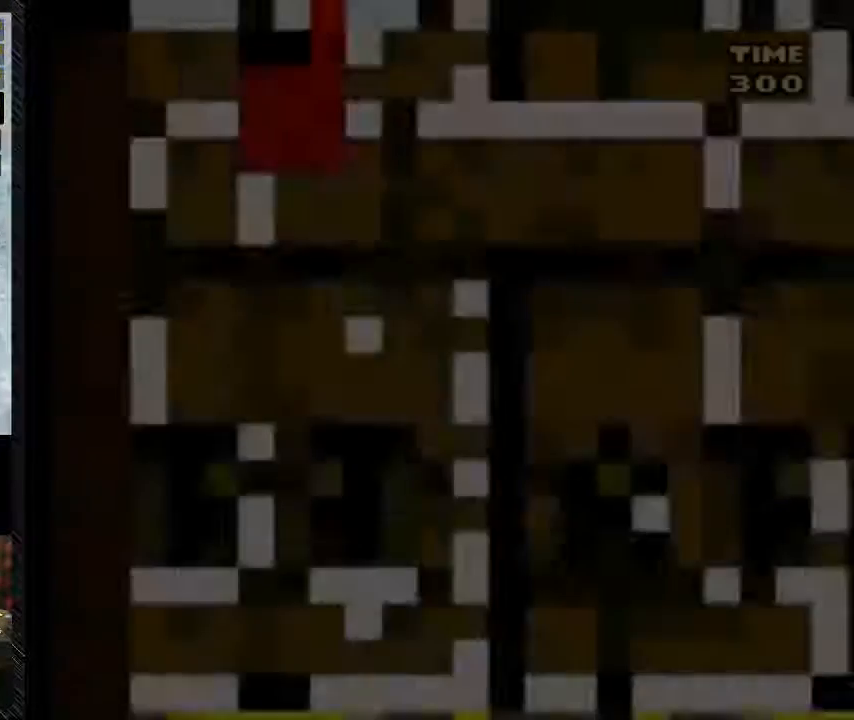
{"buttons": ["Y"], "events": [[317, "Y", "down"]]}
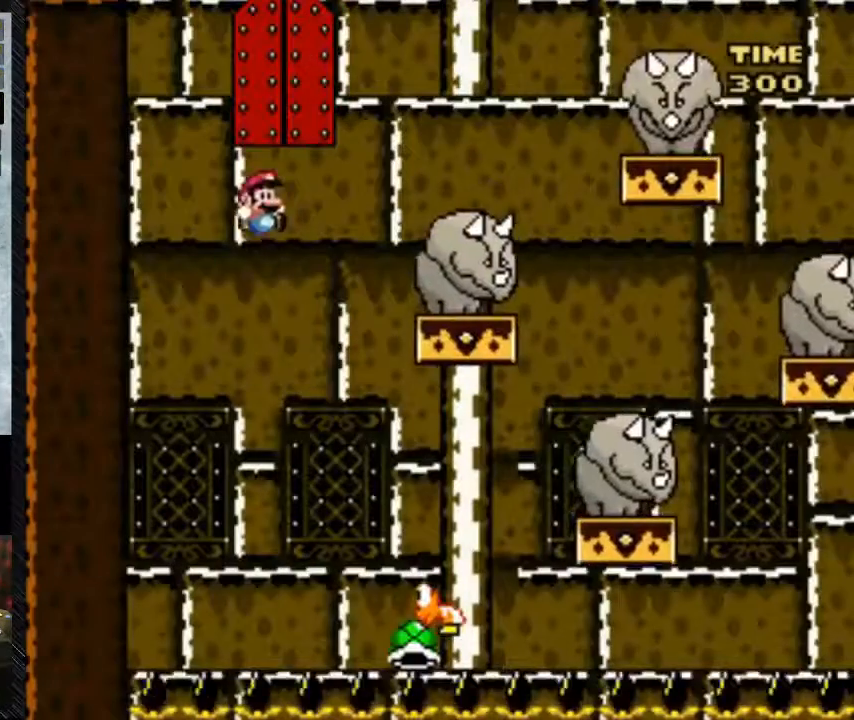
{"buttons": ["Y", "DPAD_RIGHT"], "events": [[300, "DPAD_RIGHT", "down"]]}